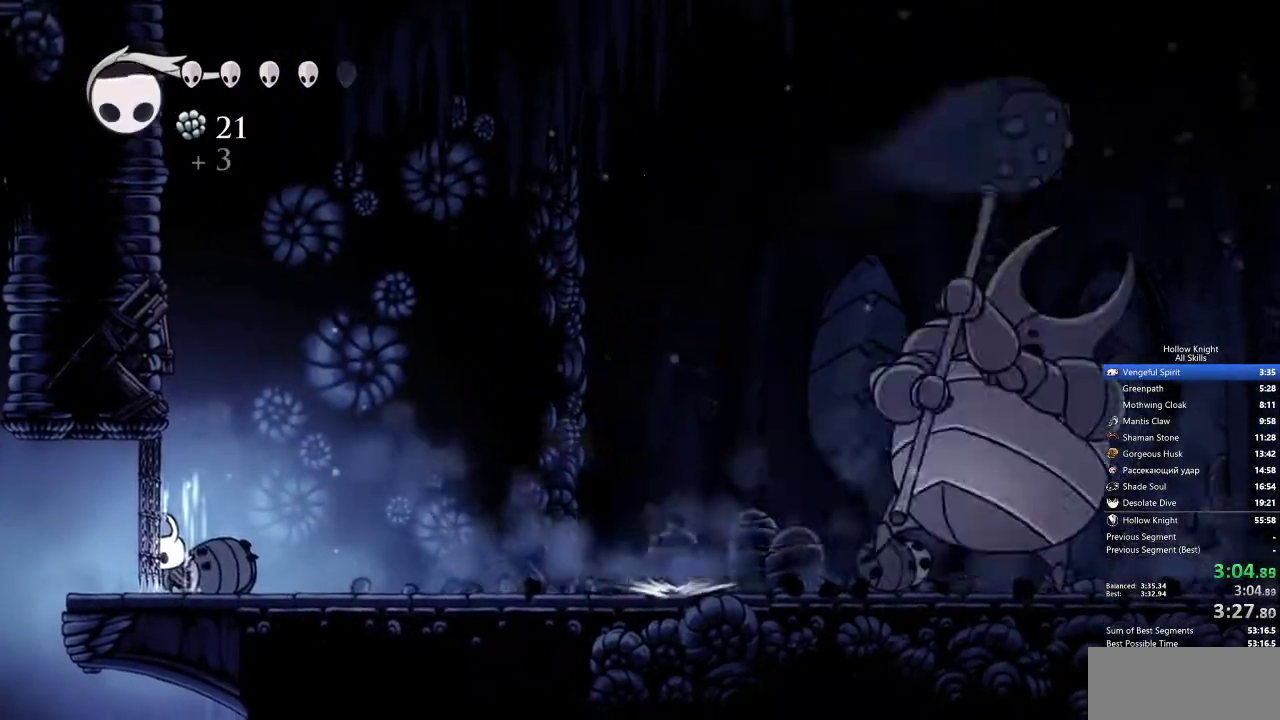
Gameplay with keyboard; each line is a JSON object with the keys held at the frame after it. "events" lists presses ("down") and releases ("up") of "cdash", "dash", "dnail", "down", "heal", "inv", "jump", "left", "nail", "right", "spell" and "up" between this image and that frame as [ms after this image, input, new state], when the widget could be followed in between. No other keys are recorded. Mouse input is not recorded. Key names are as the overlay labels them; some are game actions (e.g. jump) rather than physical keys.
{"keys": ["heal"], "events": []}
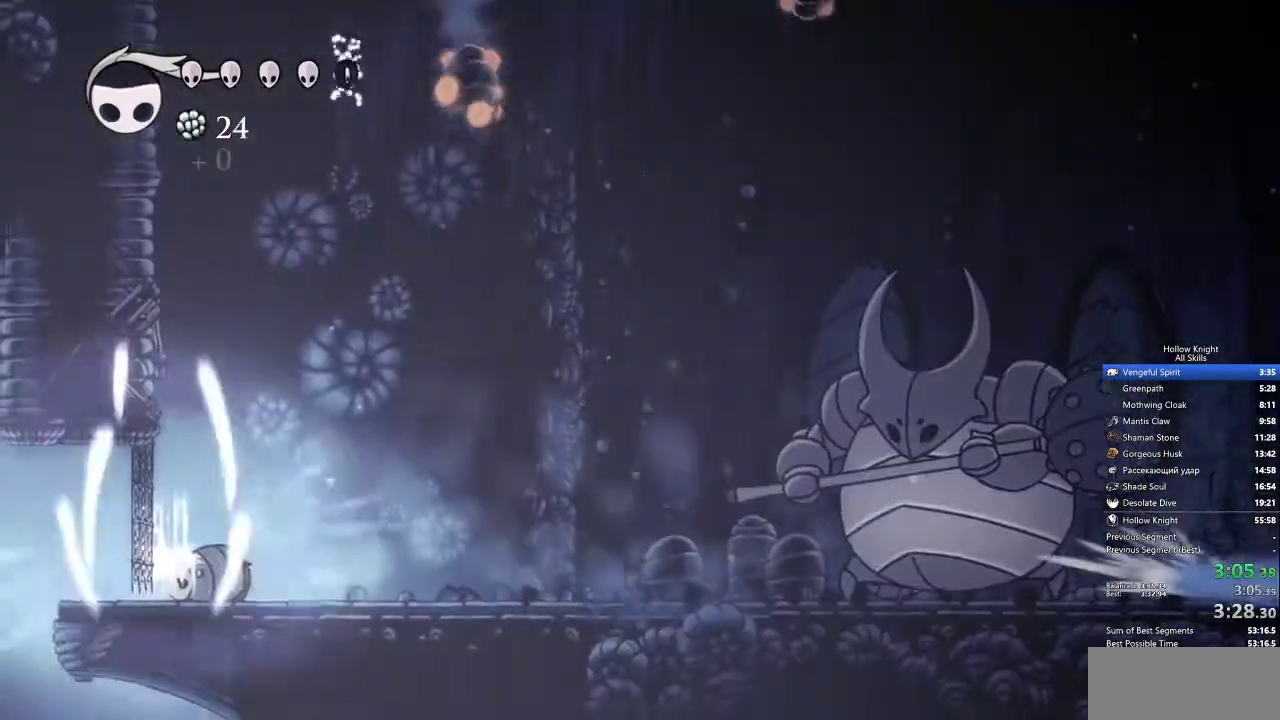
{"keys": ["left", "up"], "events": [[200, "heal", "up"], [200, "left", "down"], [283, "up", "down"]]}
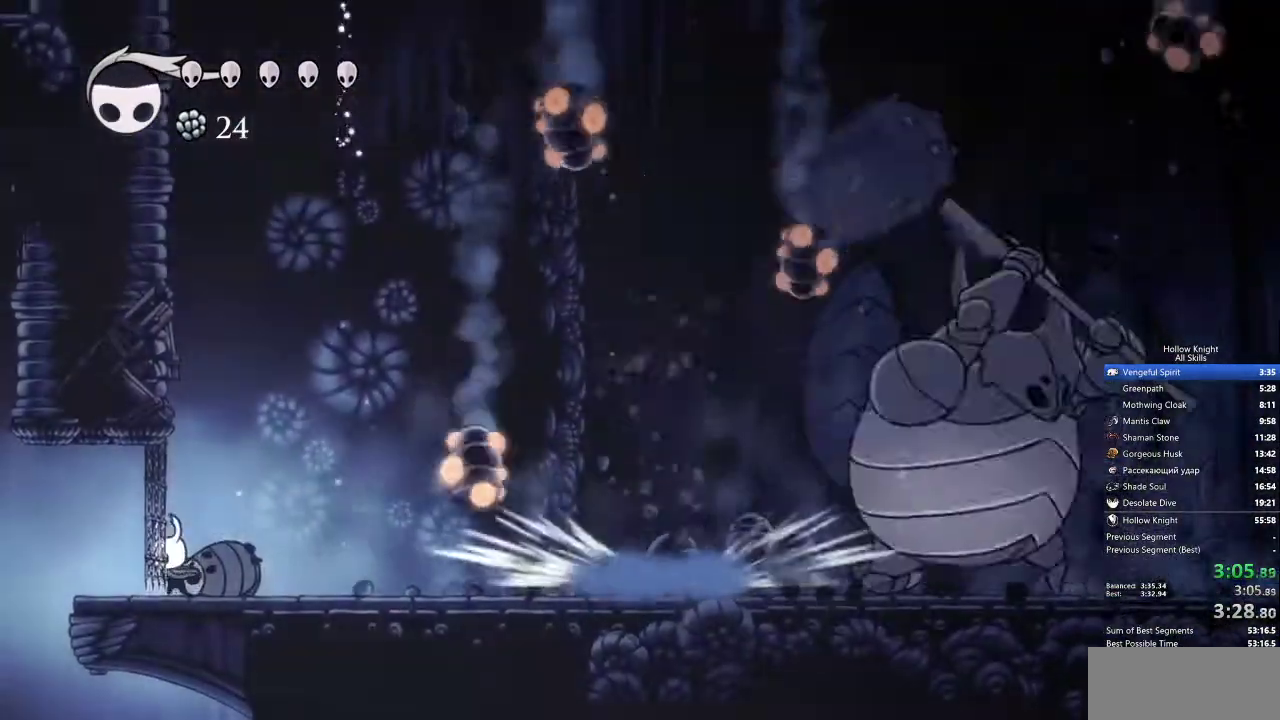
{"keys": ["left", "up"], "events": []}
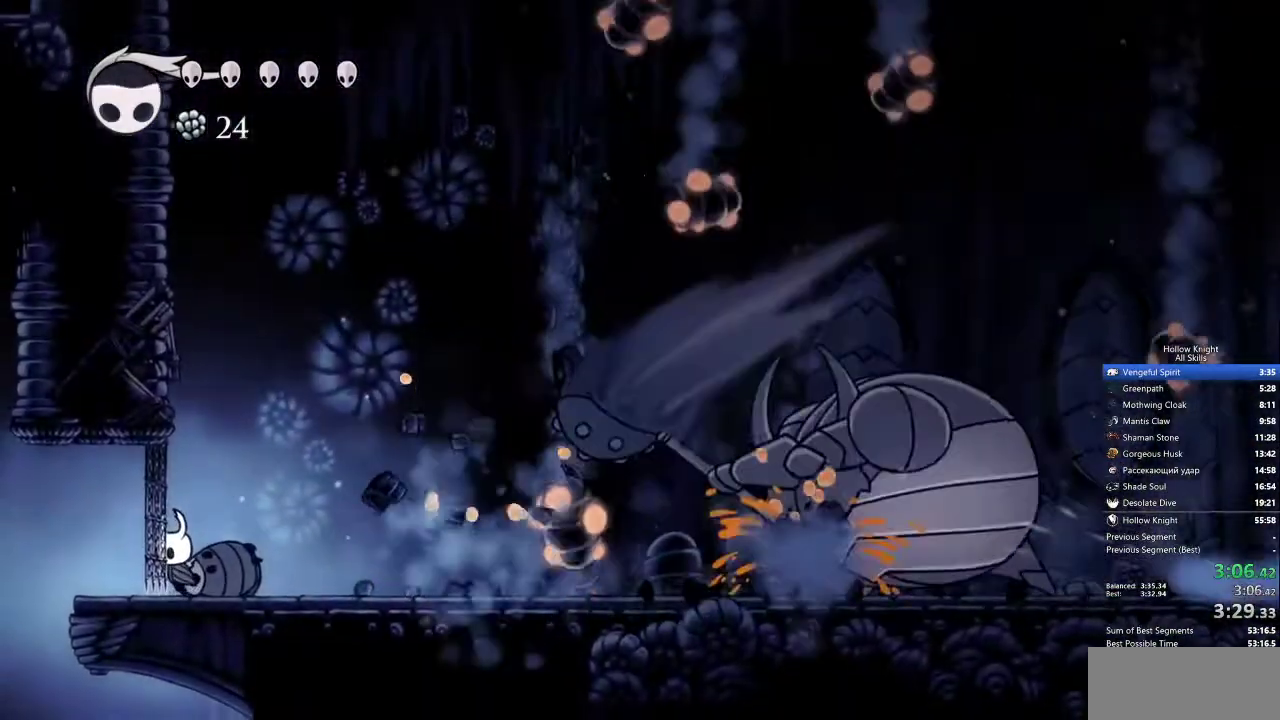
{"keys": ["left", "up"], "events": []}
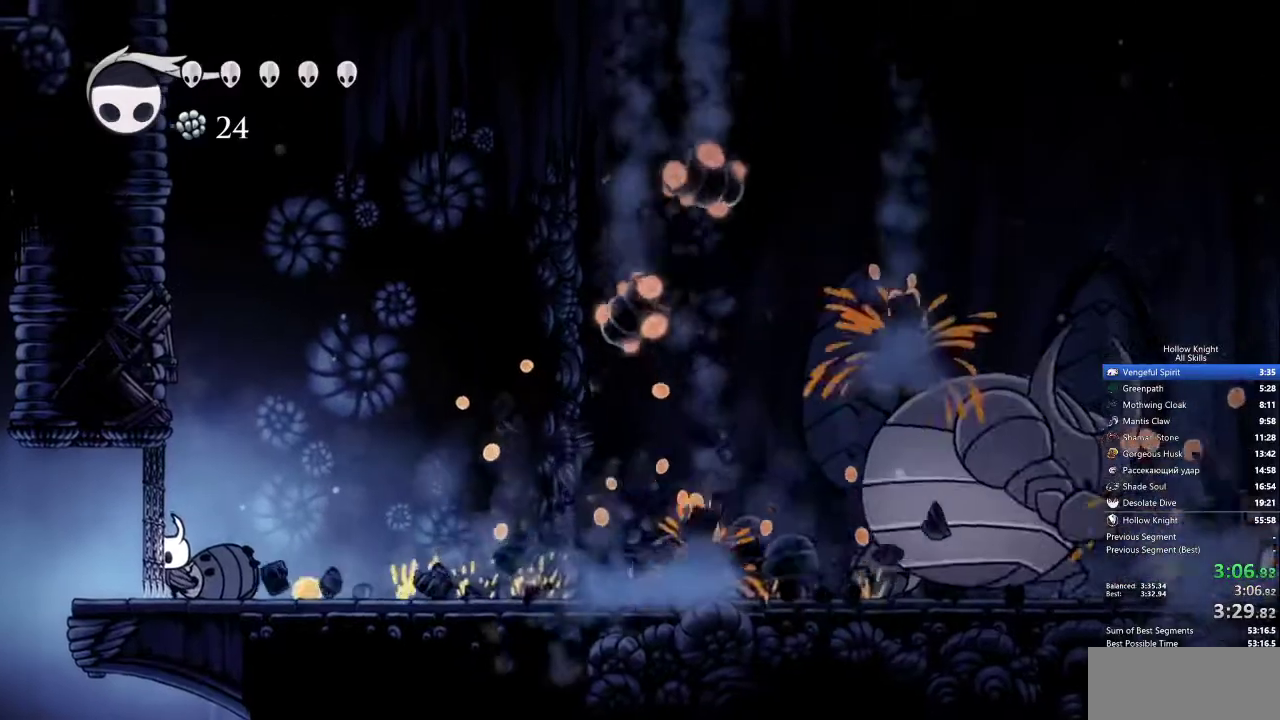
{"keys": ["left", "up"], "events": []}
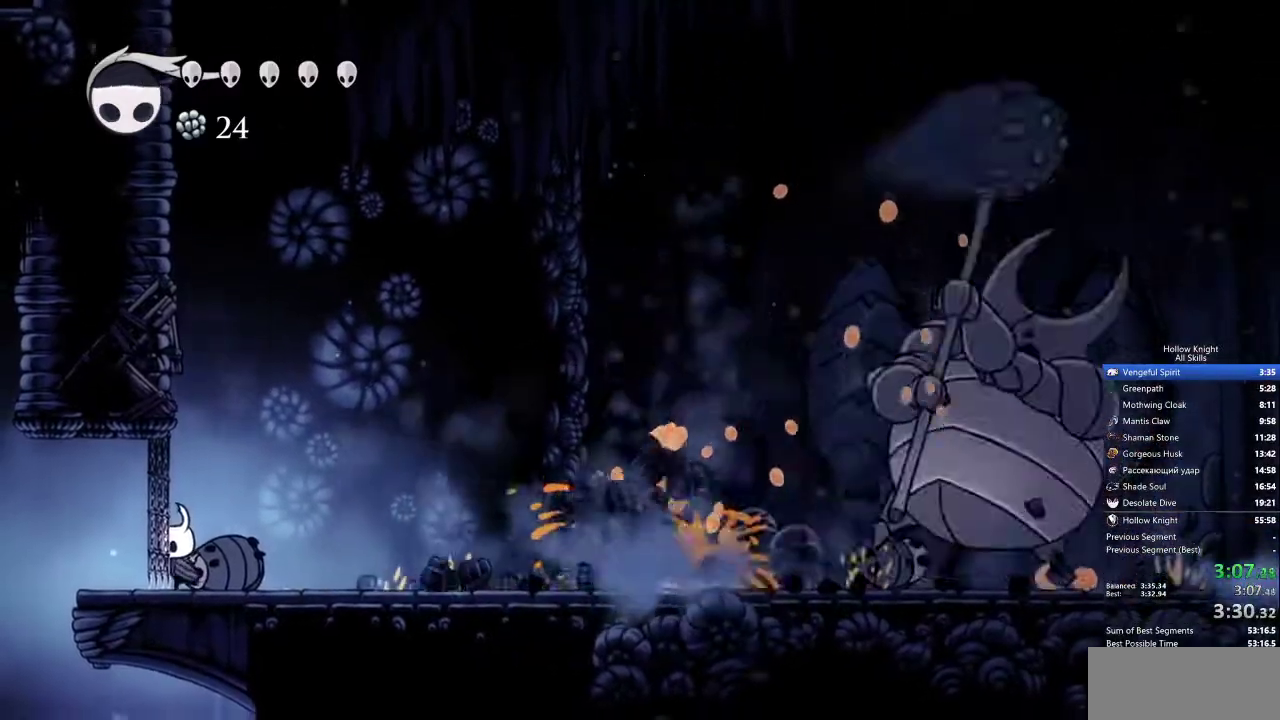
{"keys": ["left", "up"], "events": [[150, "nail", "down"], [300, "nail", "up"]]}
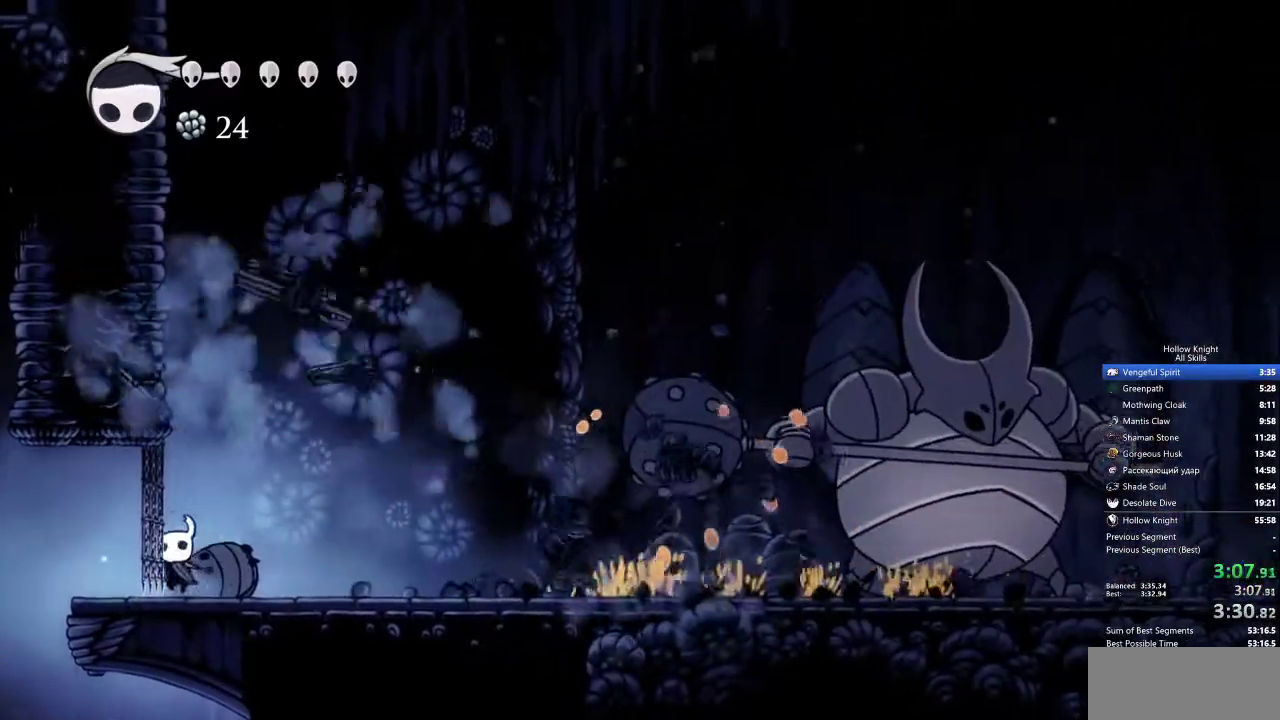
{"keys": ["left", "nail", "up"], "events": [[33, "nail", "down"], [117, "nail", "up"], [467, "nail", "down"]]}
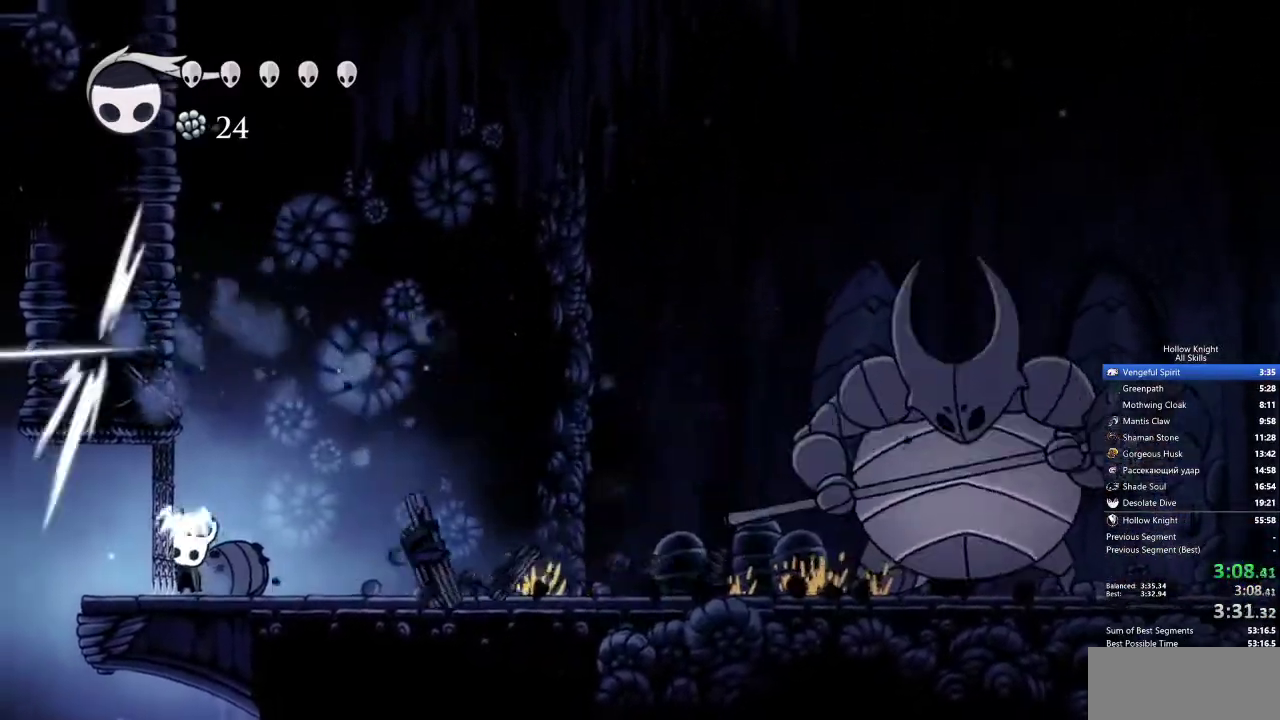
{"keys": ["left", "up"], "events": [[33, "nail", "up"], [400, "nail", "down"], [500, "nail", "up"]]}
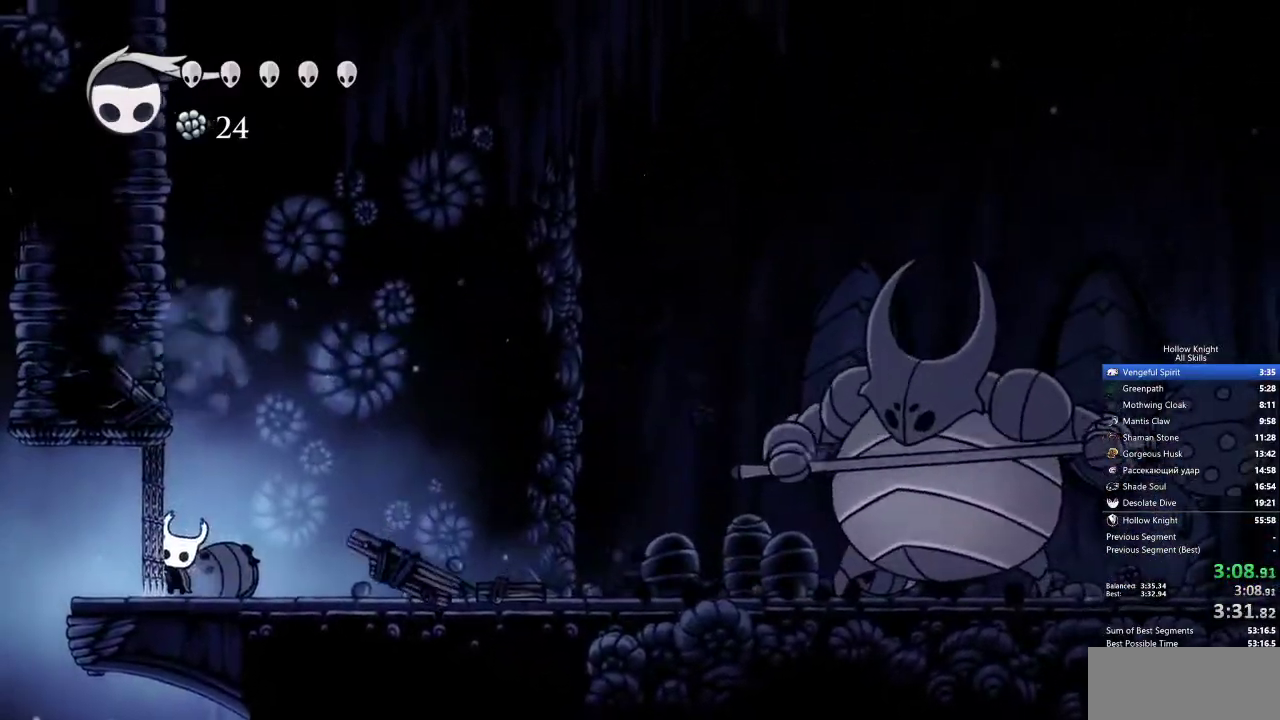
{"keys": ["right"], "events": [[100, "up", "up"], [383, "right", "down"], [400, "left", "up"]]}
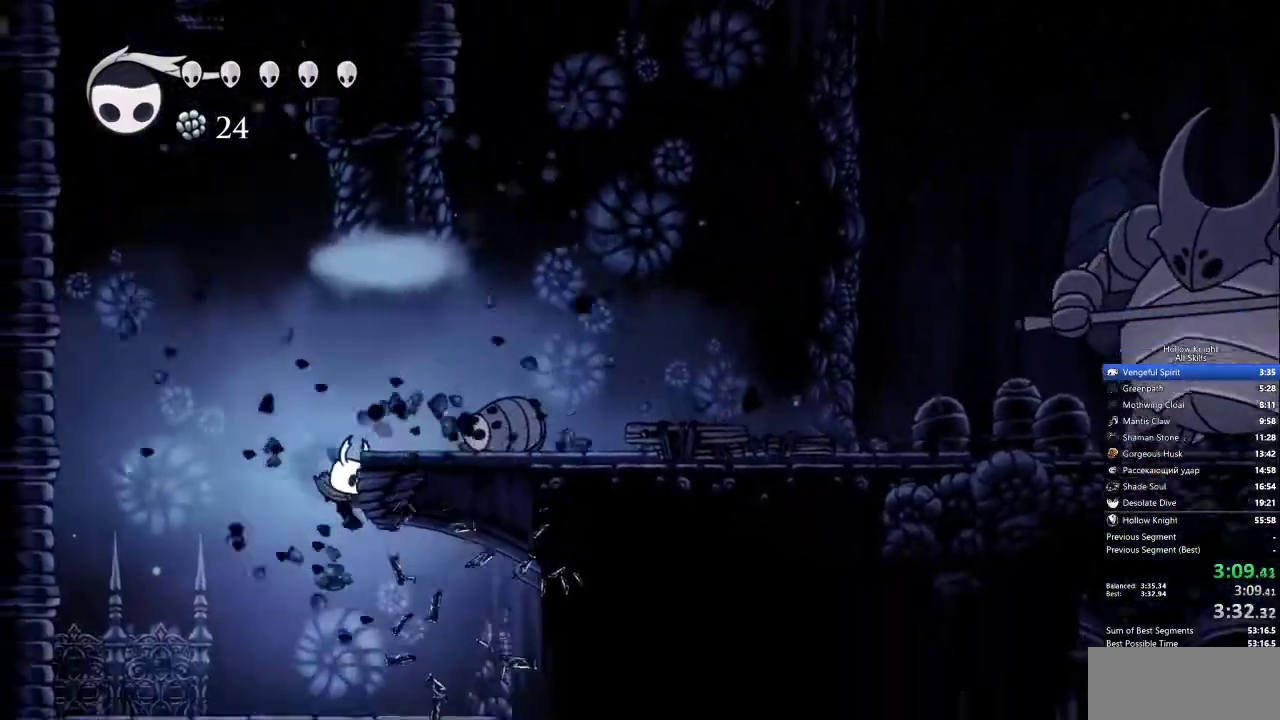
{"keys": ["right"], "events": []}
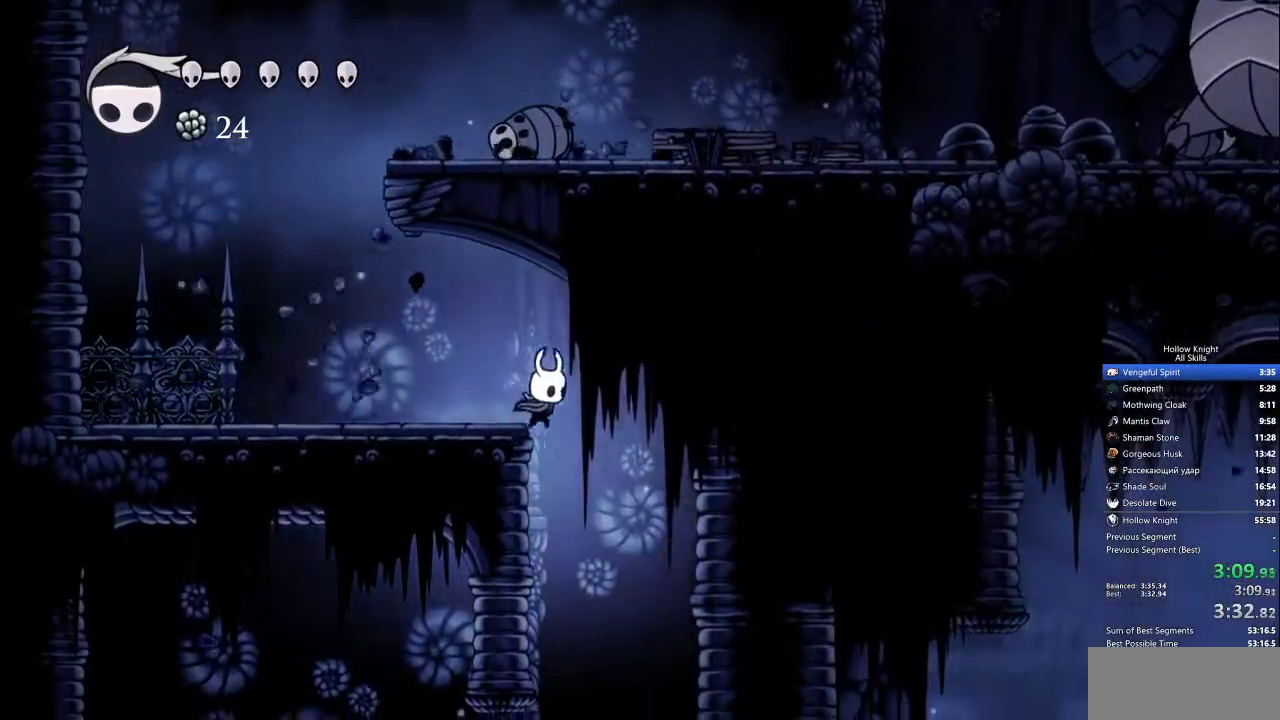
{"keys": ["inv"], "events": [[67, "inv", "down"], [67, "right", "up"], [117, "inv", "up"], [467, "inv", "down"]]}
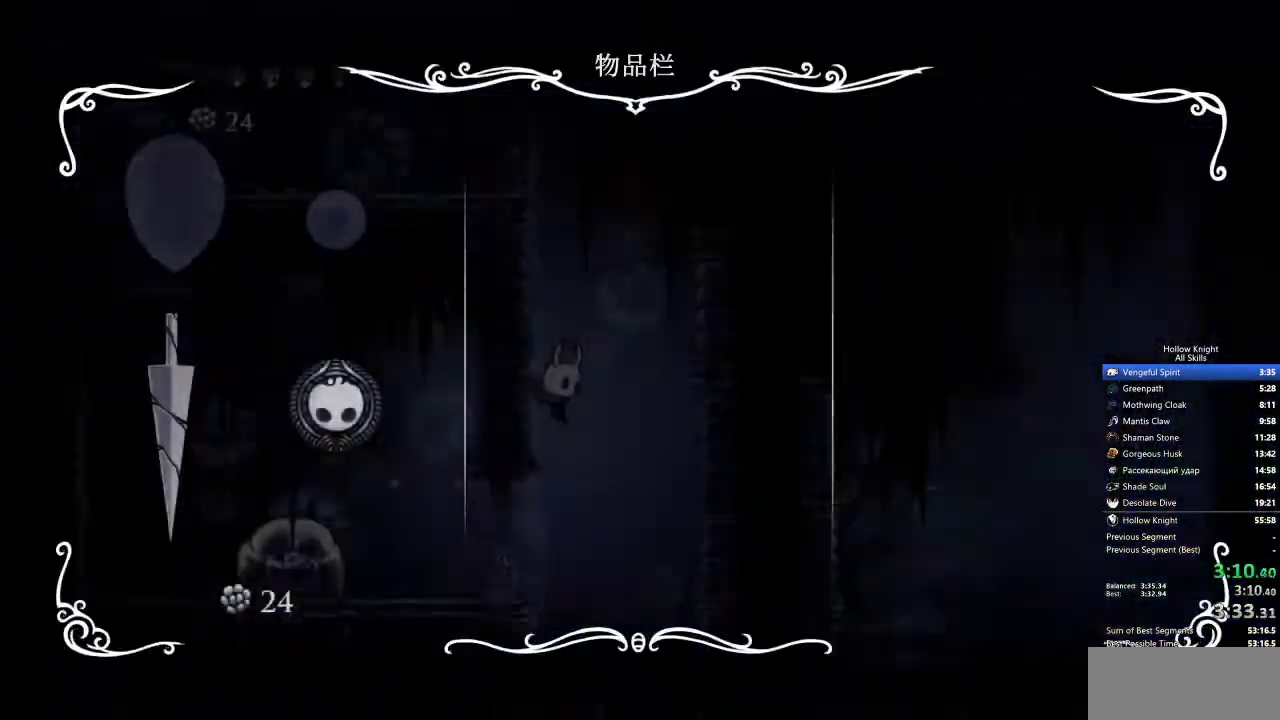
{"keys": ["down", "left", "nail"], "events": [[67, "inv", "up"], [100, "left", "down"], [167, "down", "down"], [400, "nail", "down"]]}
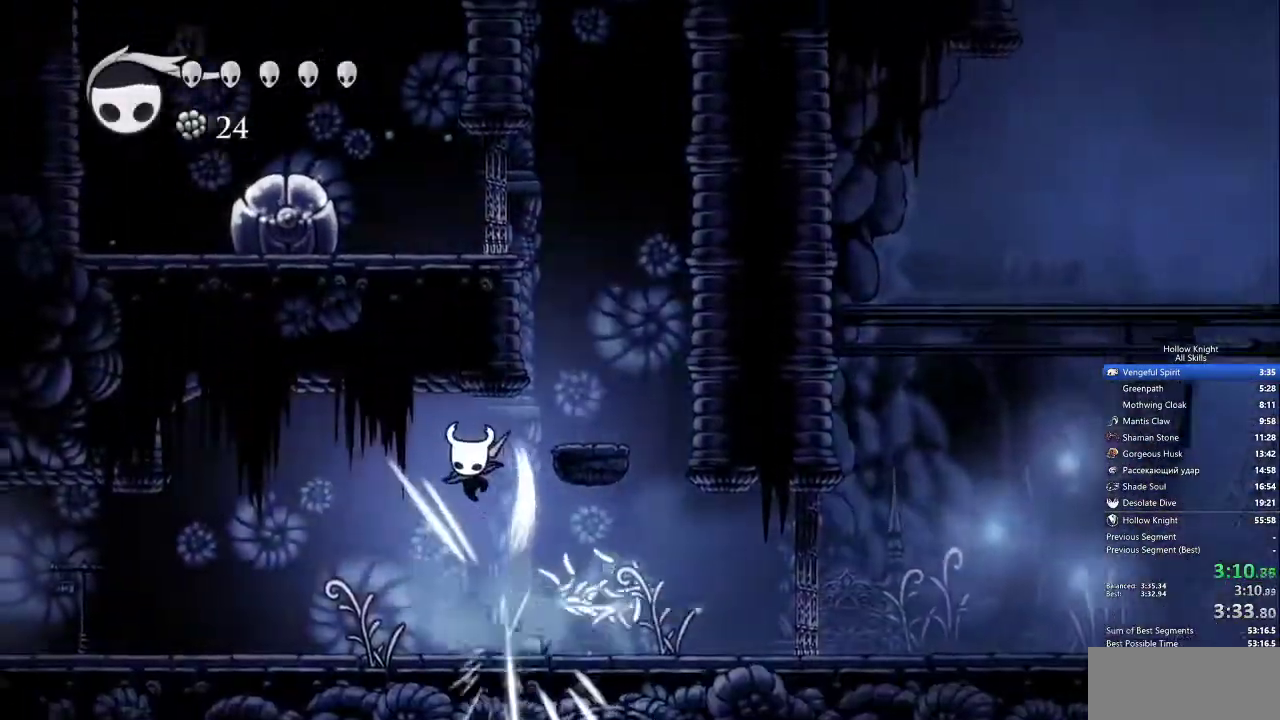
{"keys": ["left"], "events": [[33, "nail", "up"], [233, "down", "up"]]}
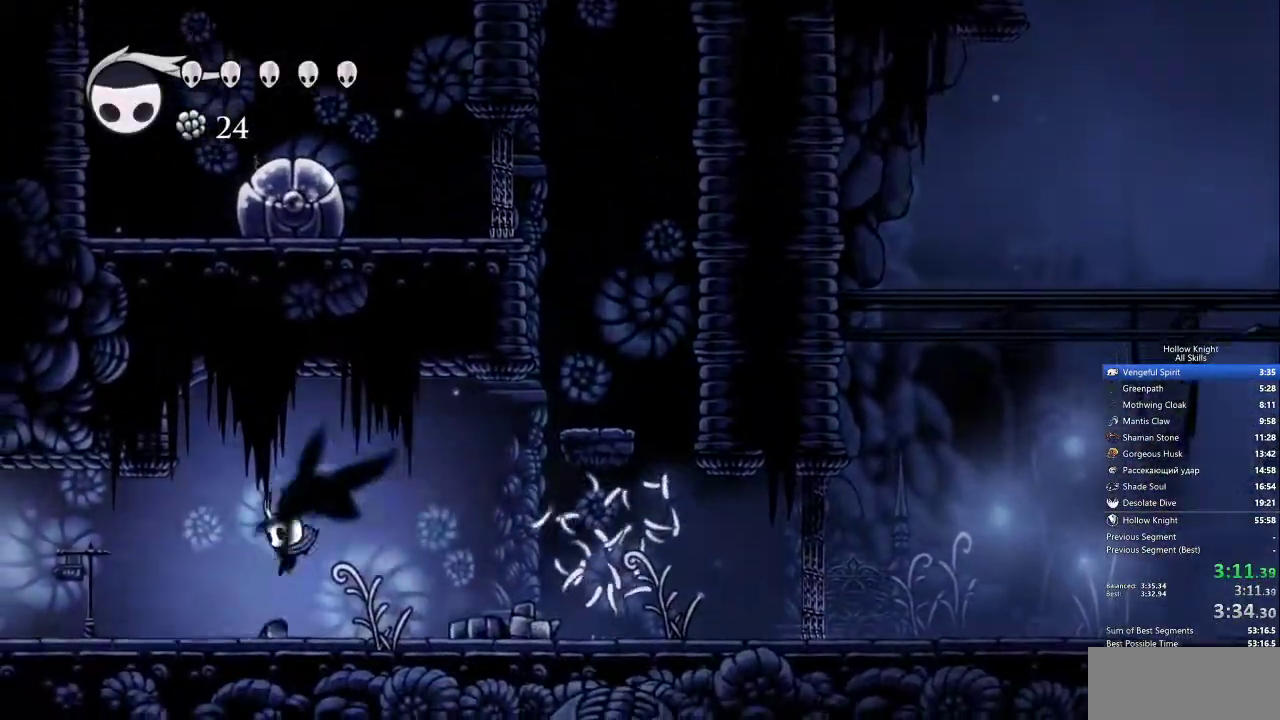
{"keys": ["left"], "events": []}
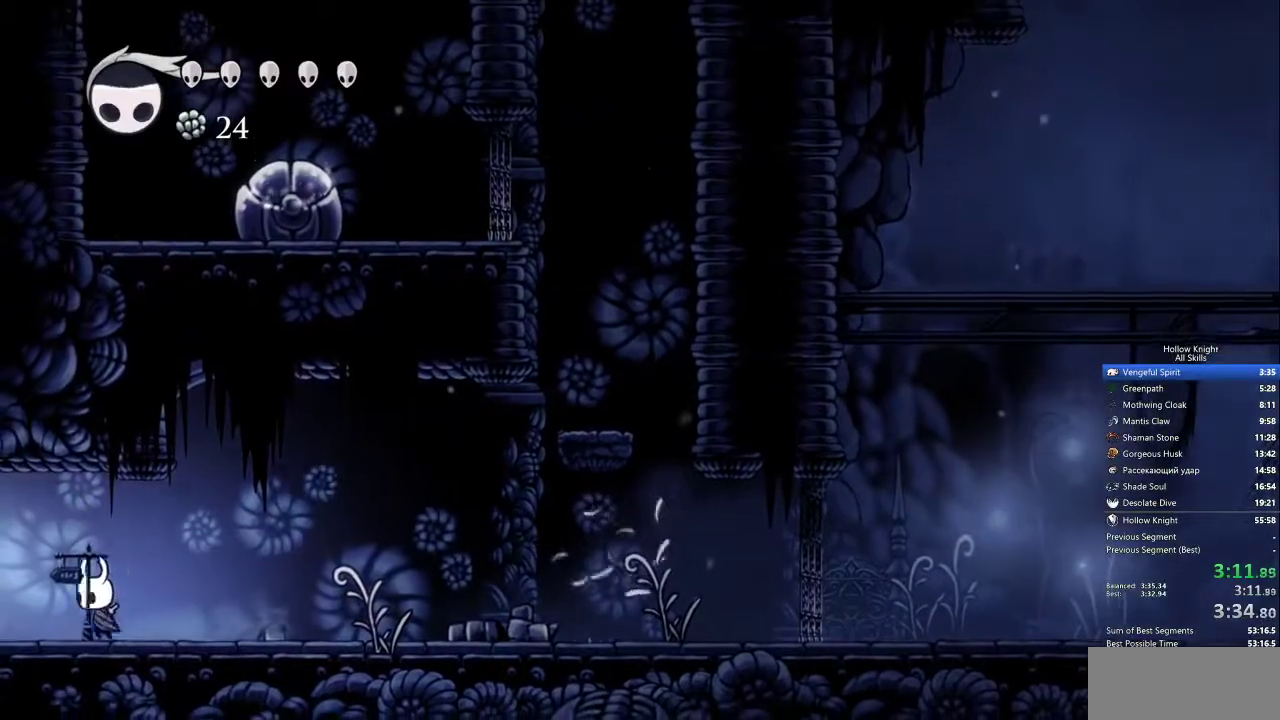
{"keys": ["left"], "events": []}
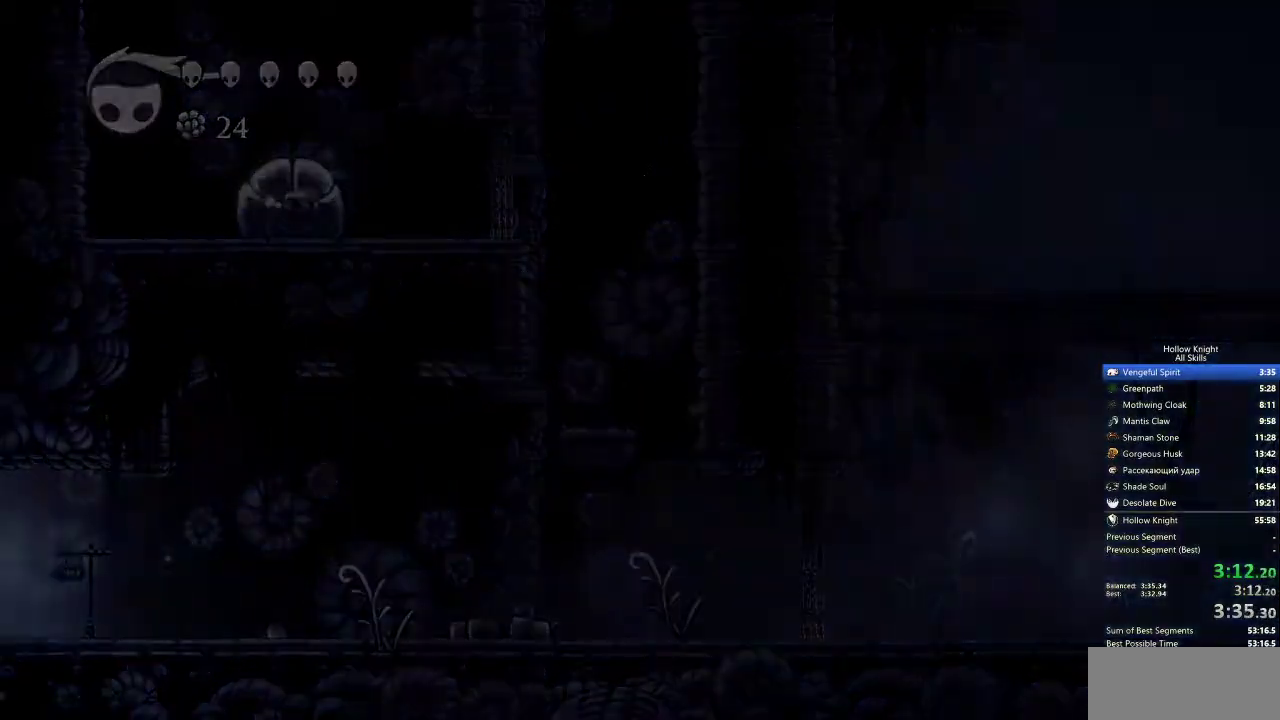
{"keys": ["left"], "events": []}
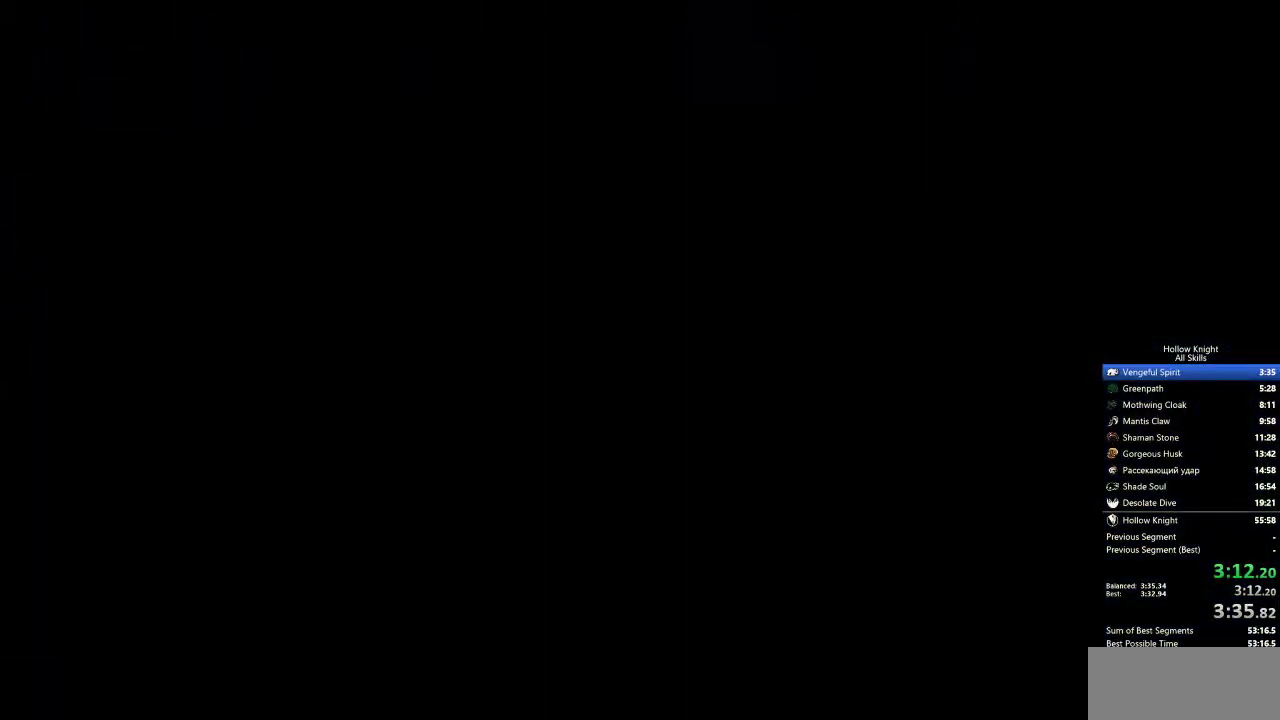
{"keys": ["left"], "events": []}
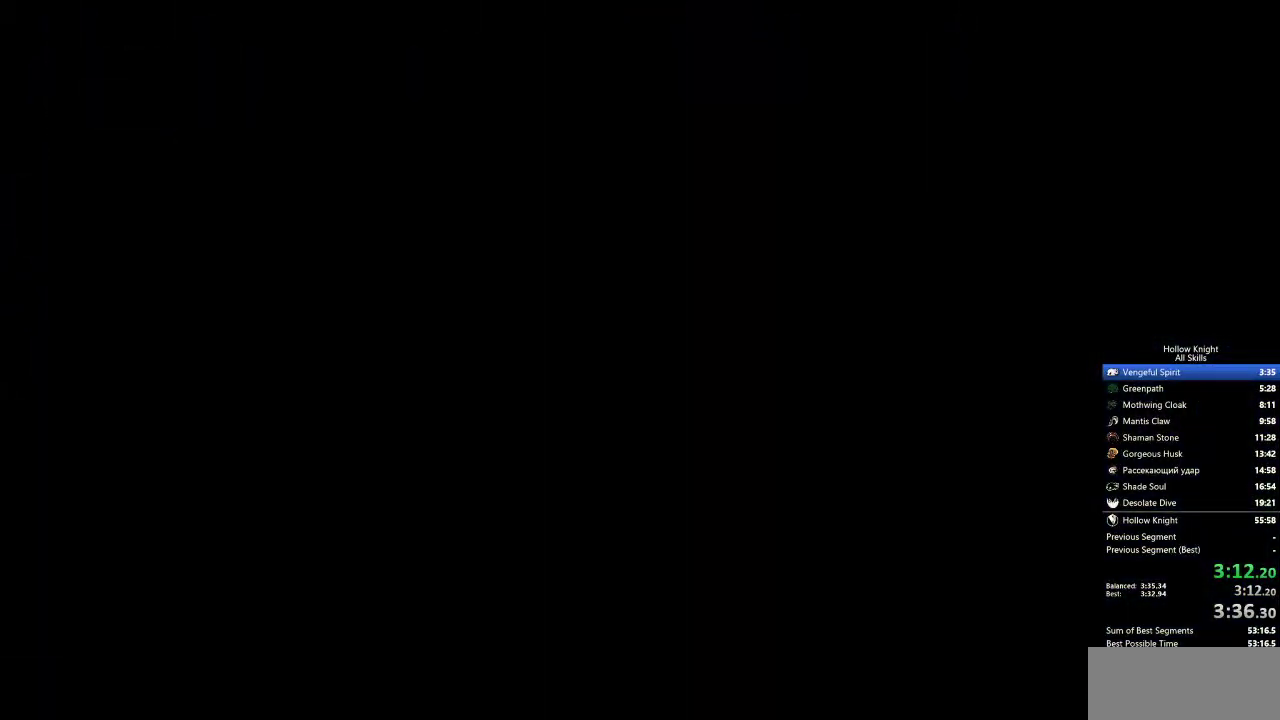
{"keys": ["left"], "events": []}
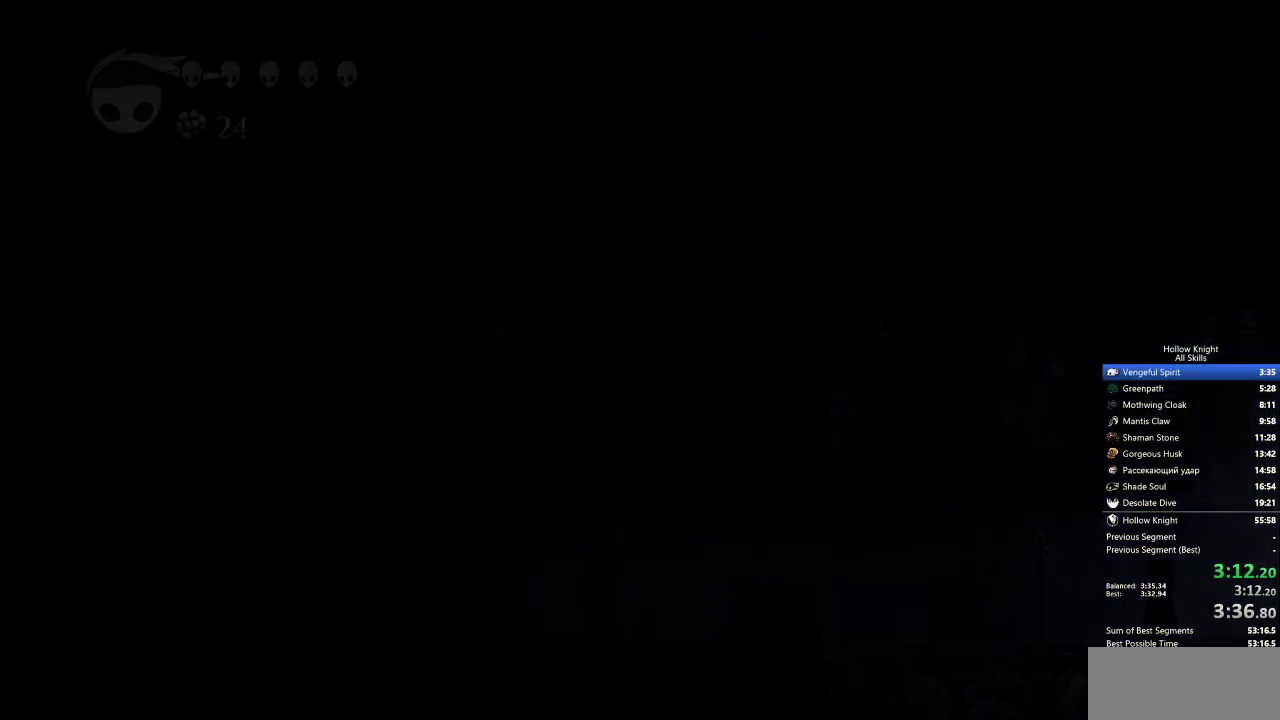
{"keys": ["left"], "events": []}
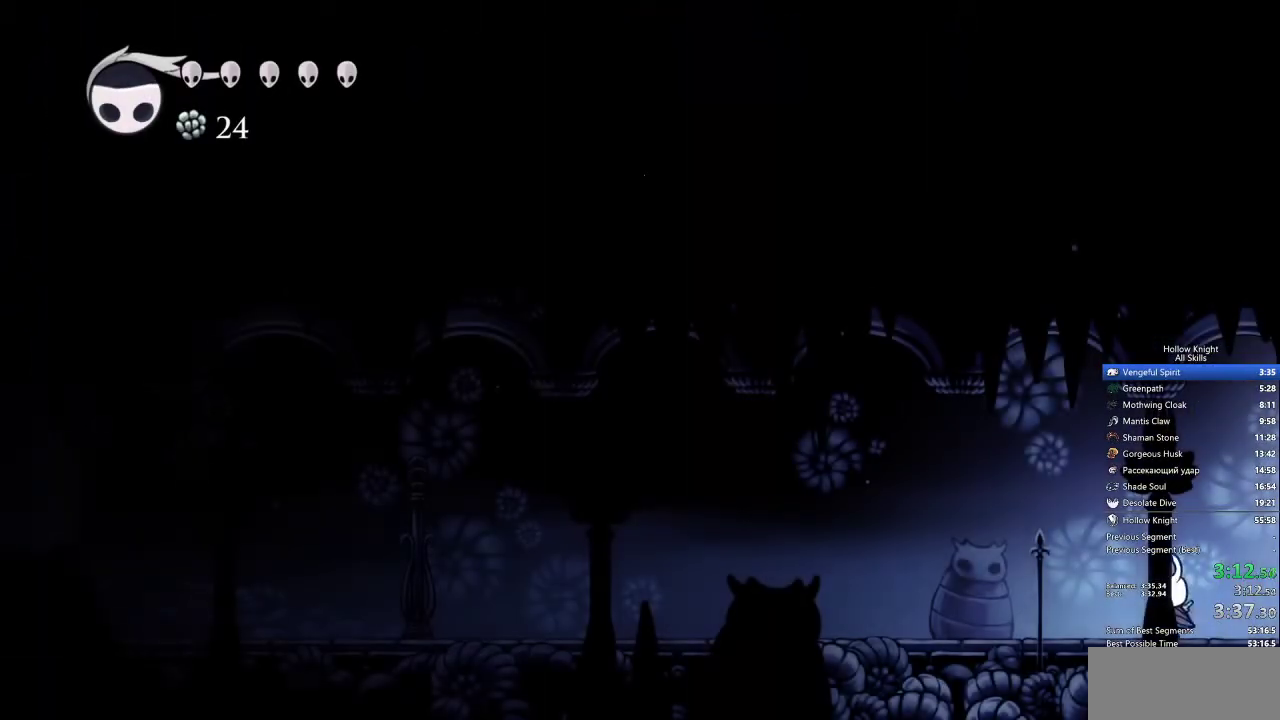
{"keys": ["left", "up"], "events": [[233, "up", "down"]]}
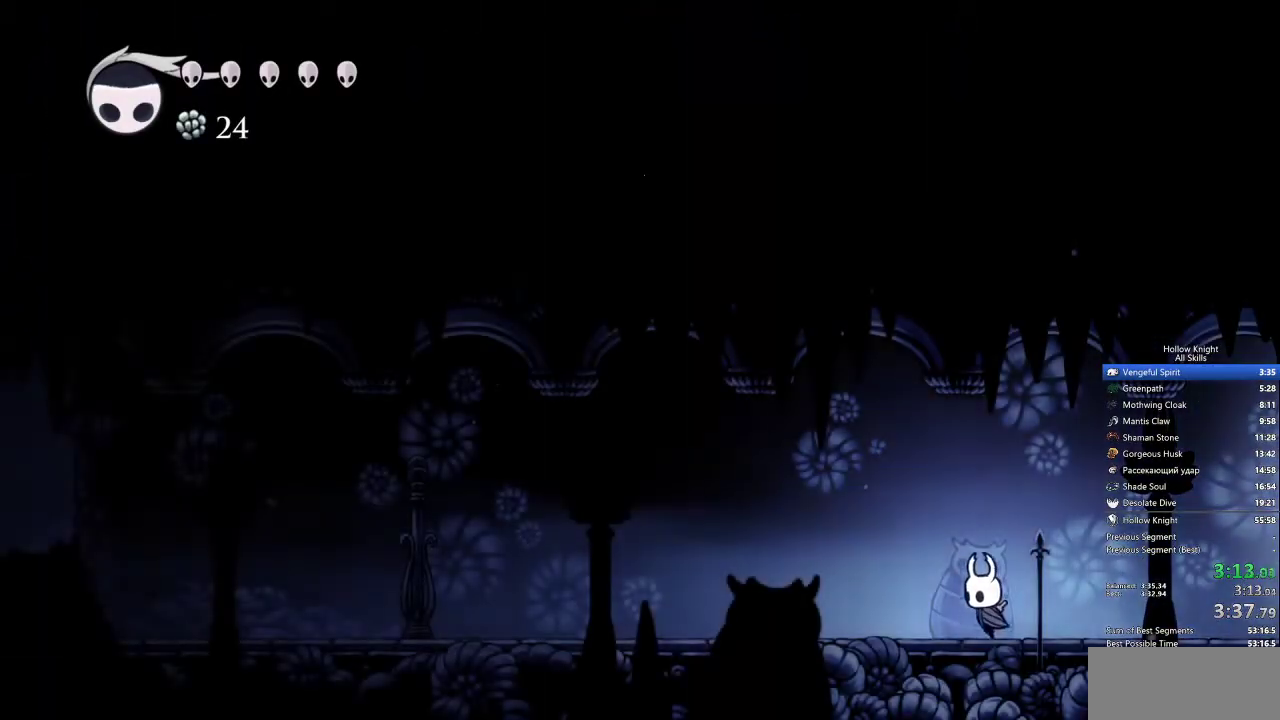
{"keys": ["jump", "left", "up"], "events": [[483, "jump", "down"]]}
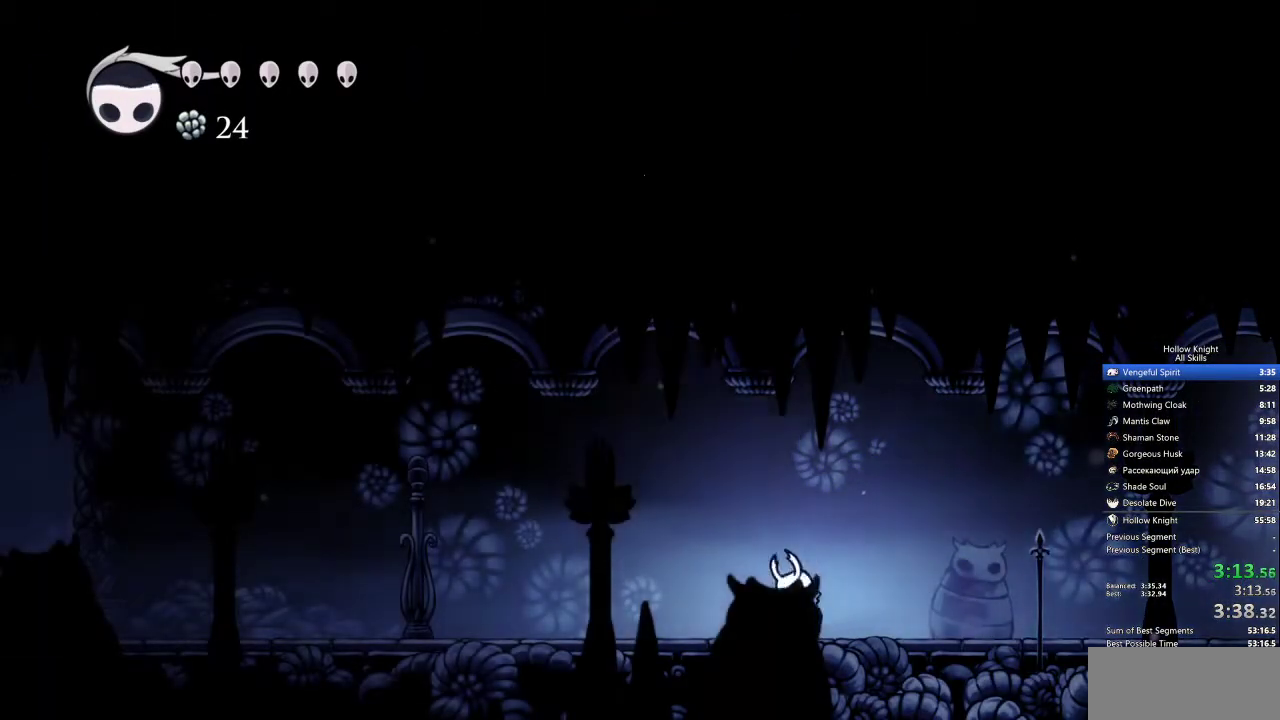
{"keys": ["left", "up"], "events": [[83, "nail", "down"], [167, "jump", "up"], [167, "nail", "up"]]}
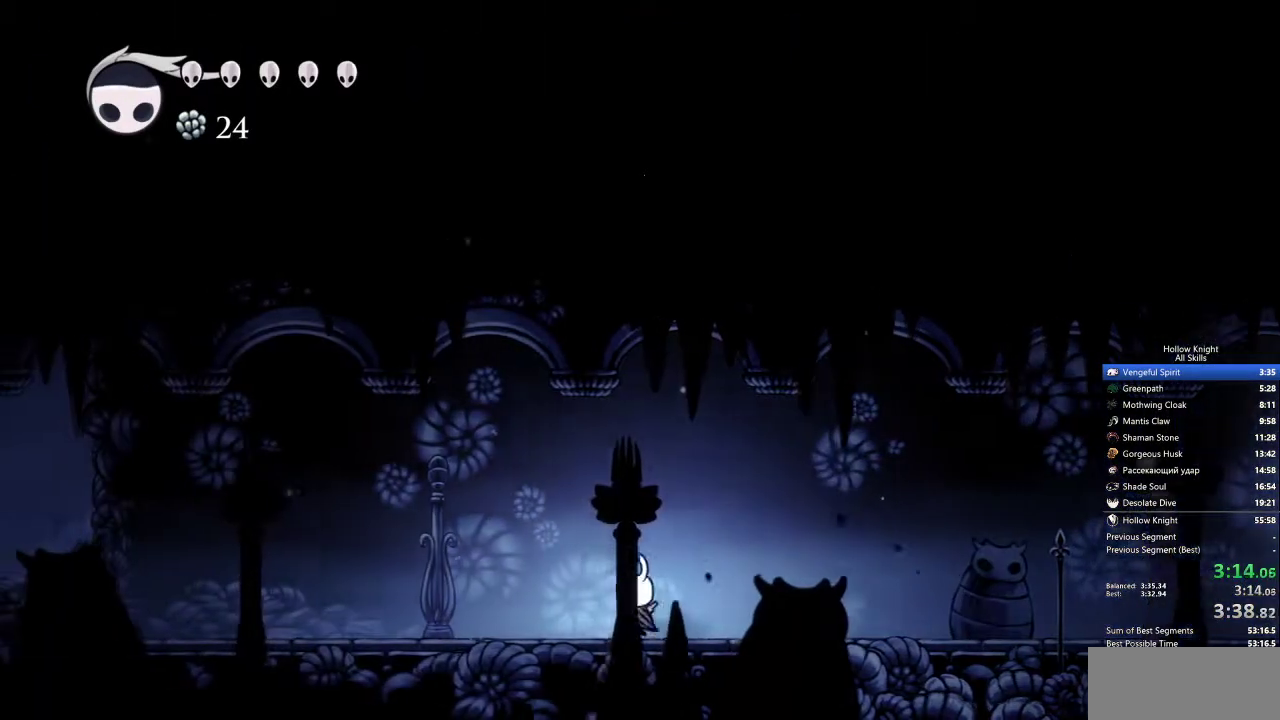
{"keys": ["left"], "events": [[50, "jump", "down"], [100, "nail", "down"], [200, "jump", "up"], [200, "nail", "up"], [300, "up", "up"]]}
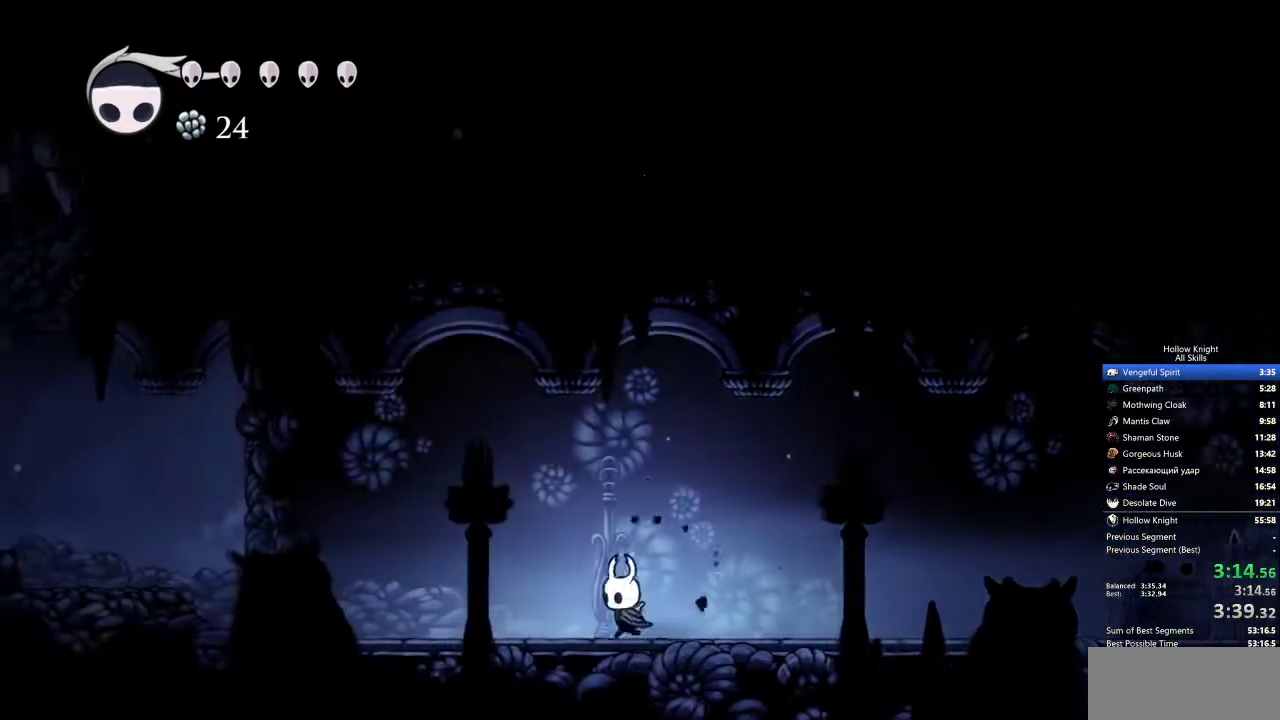
{"keys": ["left"], "events": []}